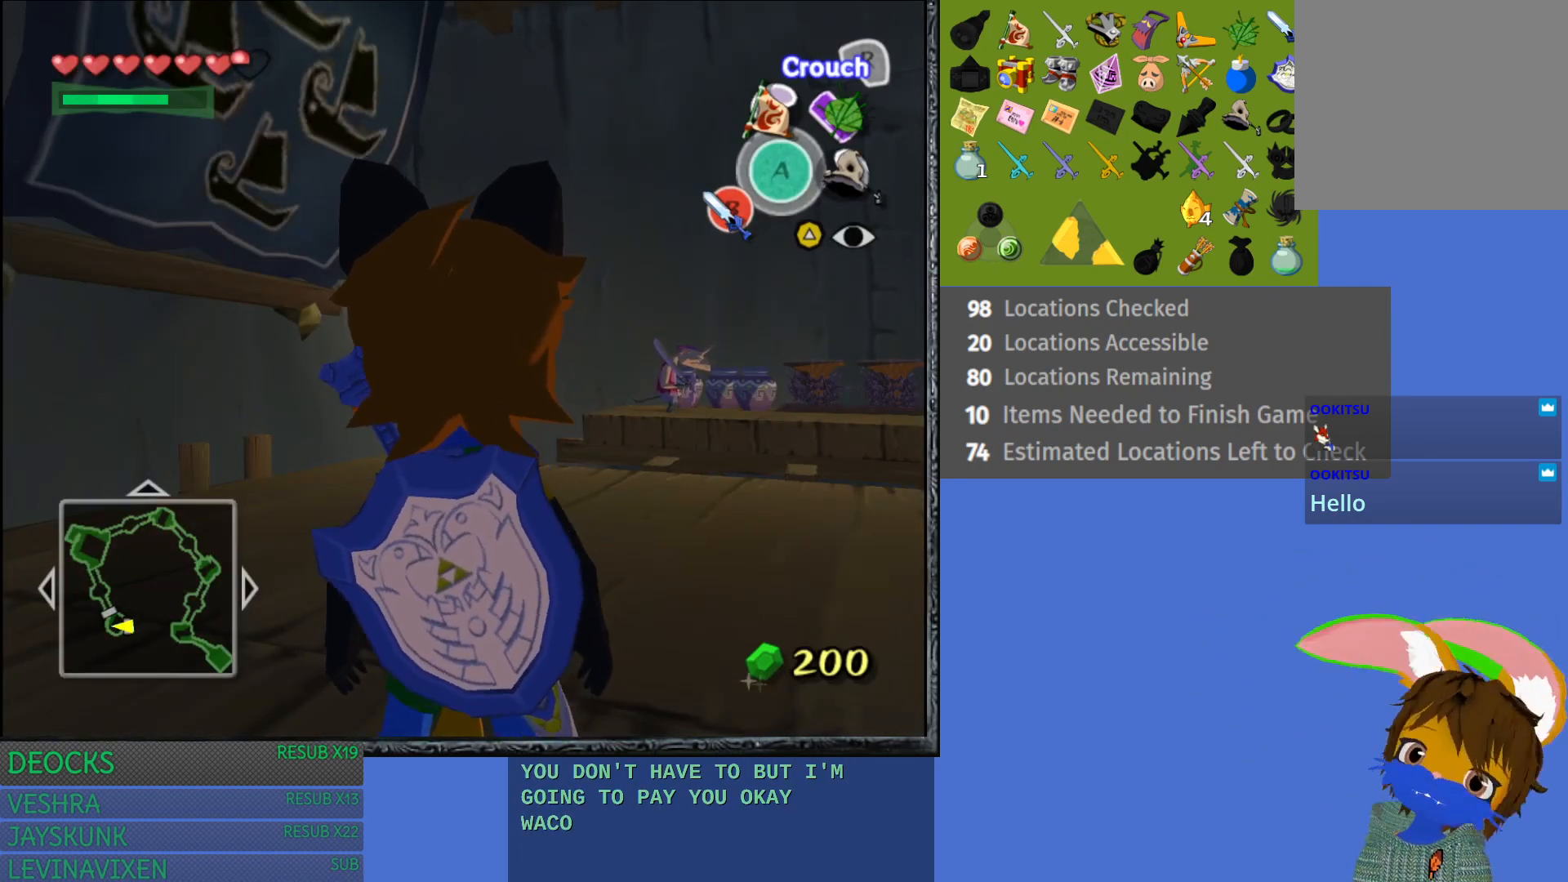
Gameplay with a controller (PlayStation layout); each line is a JSON object with the inputs held at the frame after it. "events" lists button and stick changes between this image and that frame as [ms after this image, input, new state], when the widget could be followed in between. Not read: L3 R3.
{"buttons": [], "left_stick": "up-right", "right_stick": "center", "events": [[367, "left_stick", "up-right"]]}
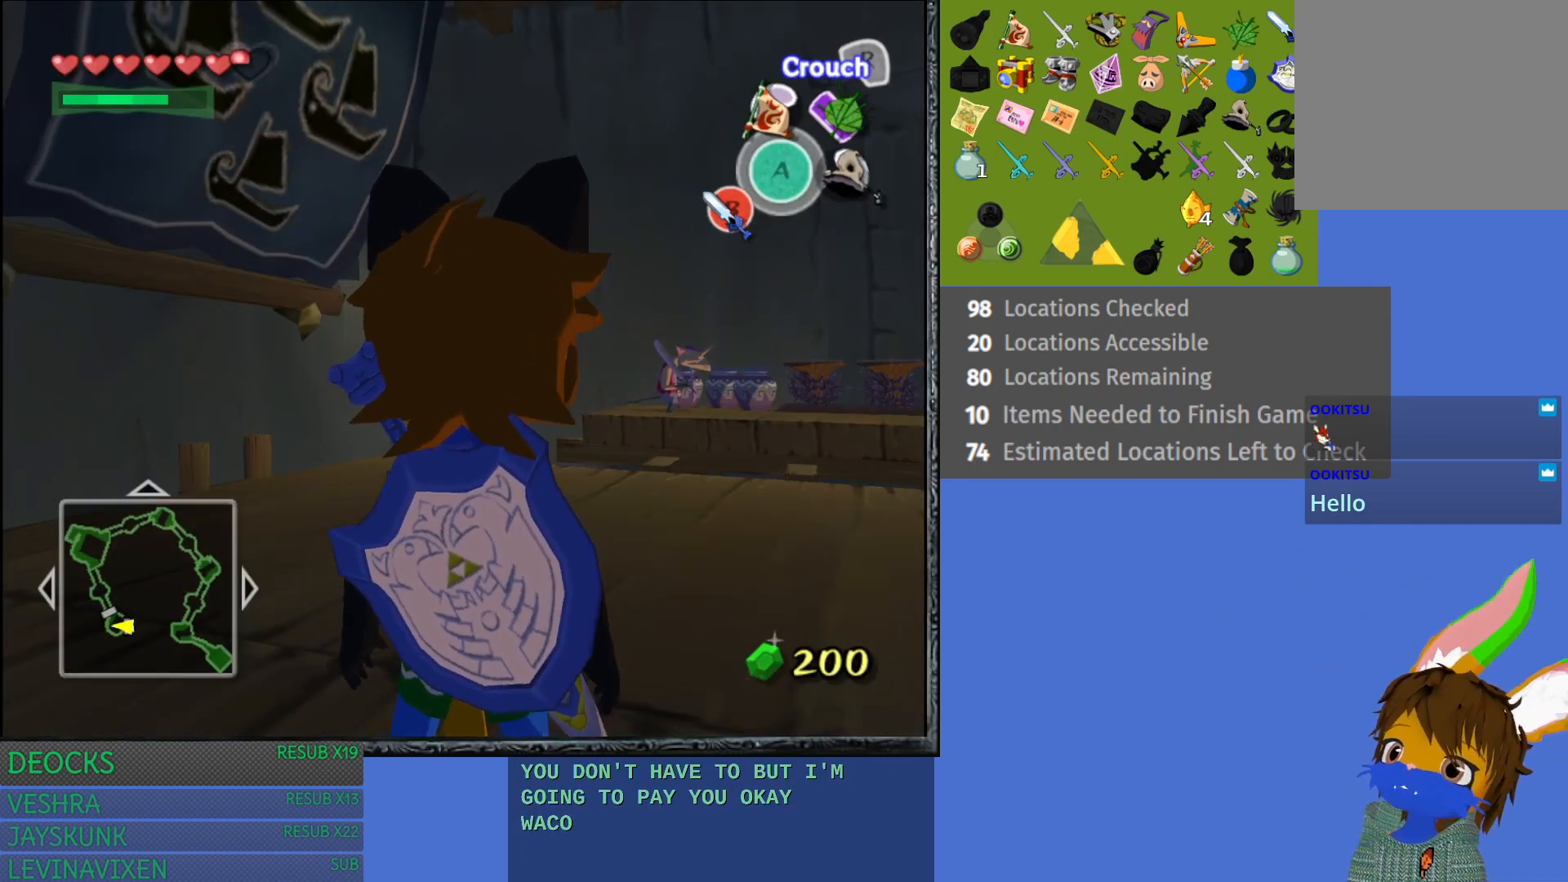
{"buttons": [], "left_stick": "center", "right_stick": "center", "events": [[117, "left_stick", "center"], [217, "L1", "down"], [367, "L1", "up"]]}
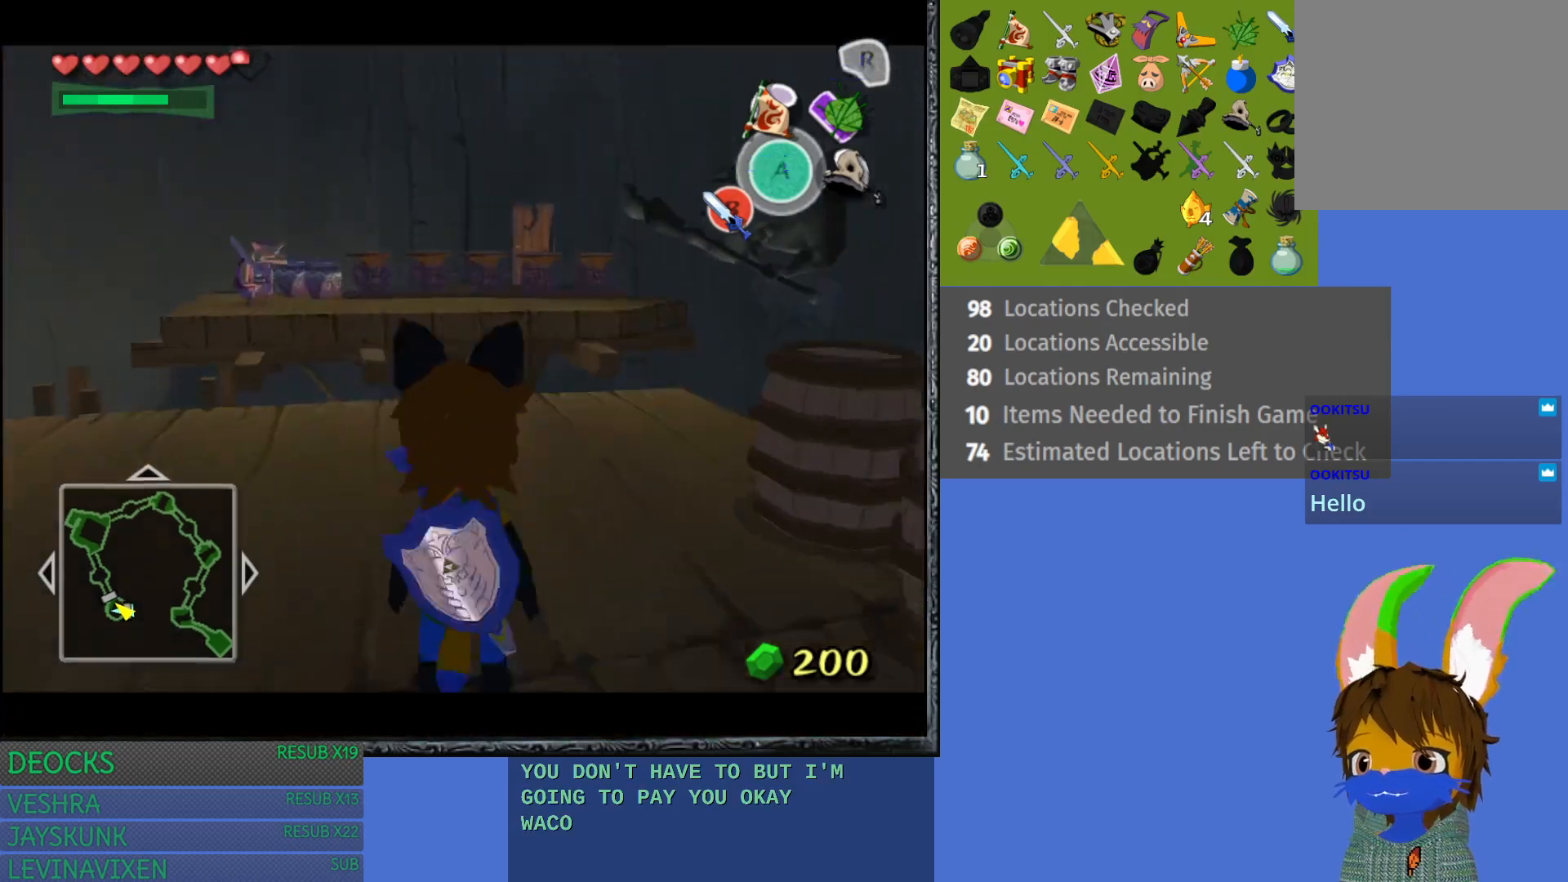
{"buttons": [], "left_stick": "up", "right_stick": "center", "events": [[467, "left_stick", "up"]]}
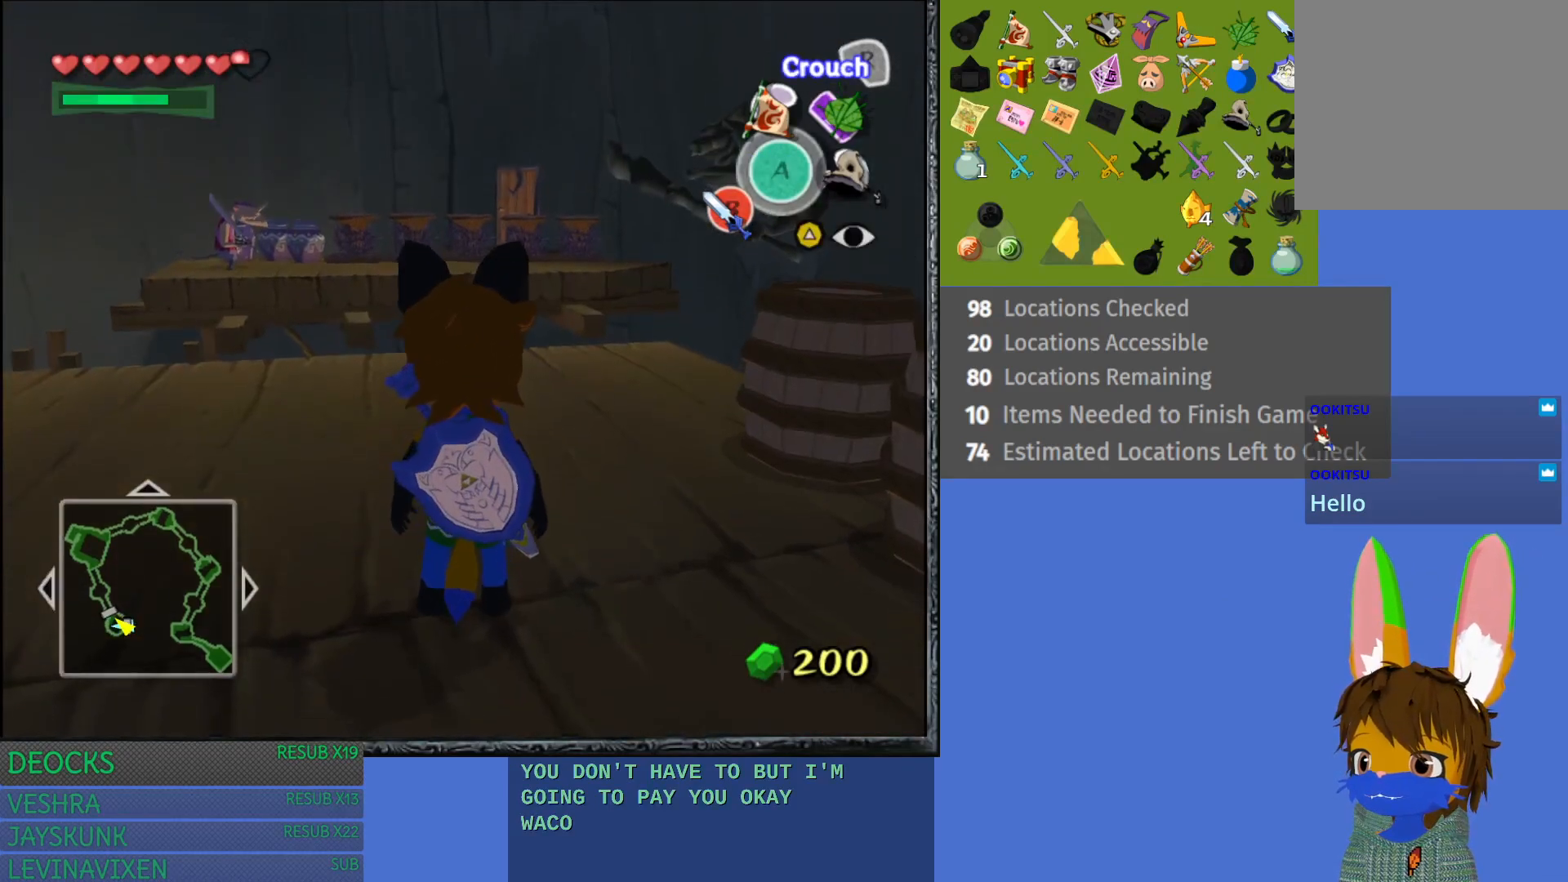
{"buttons": [], "left_stick": "center", "right_stick": "center", "events": [[283, "left_stick", "center"]]}
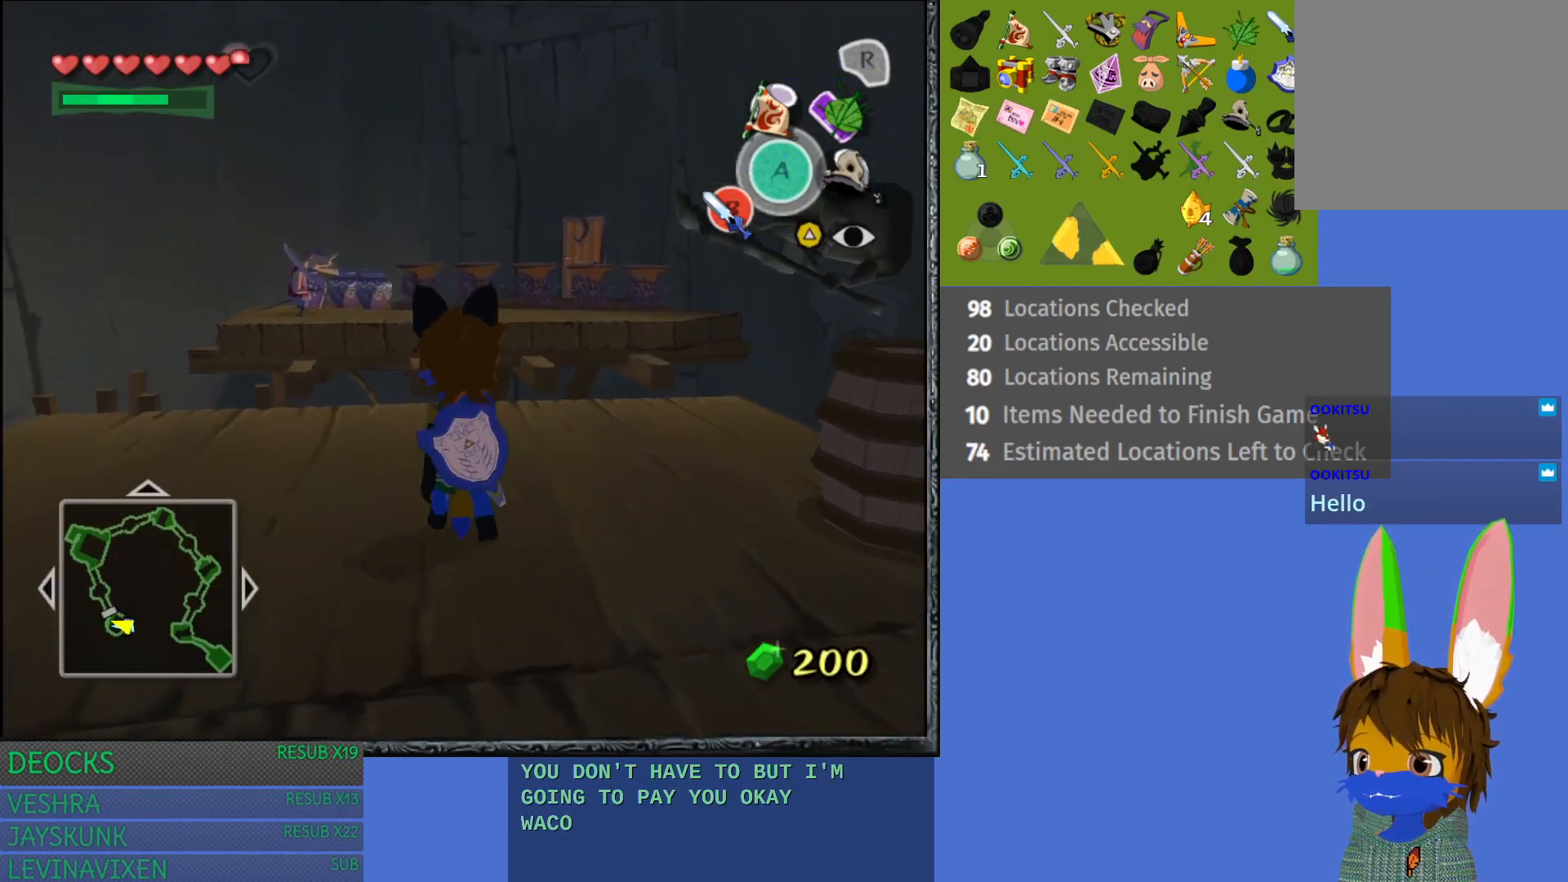
{"buttons": [], "left_stick": "center", "right_stick": "center", "events": [[200, "left_stick", "up"], [400, "left_stick", "center"]]}
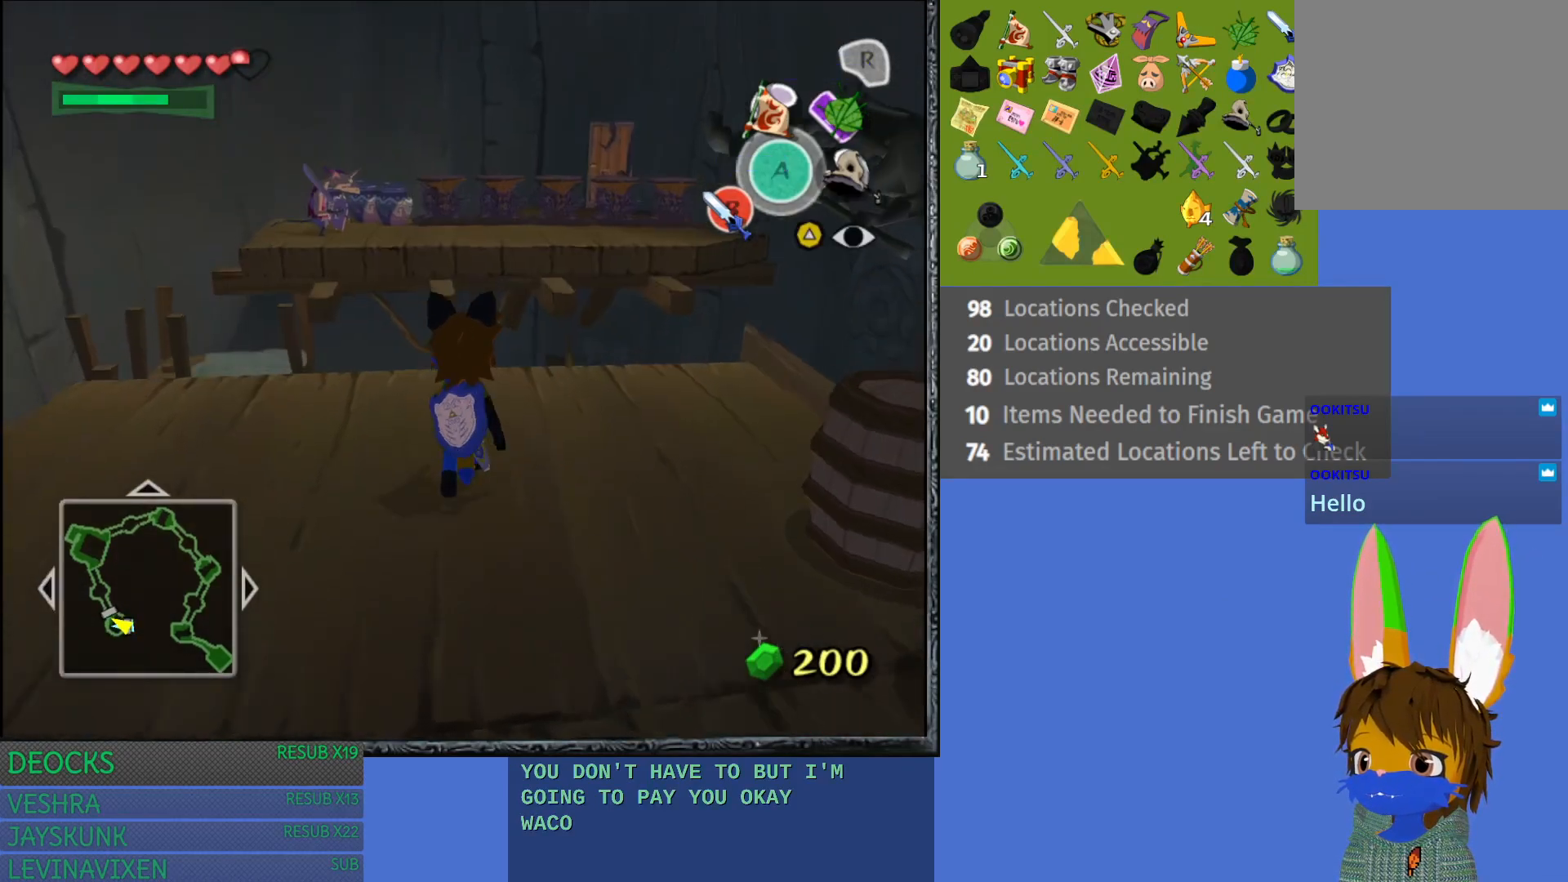
{"buttons": [], "left_stick": "left", "right_stick": "center", "events": [[500, "left_stick", "left"]]}
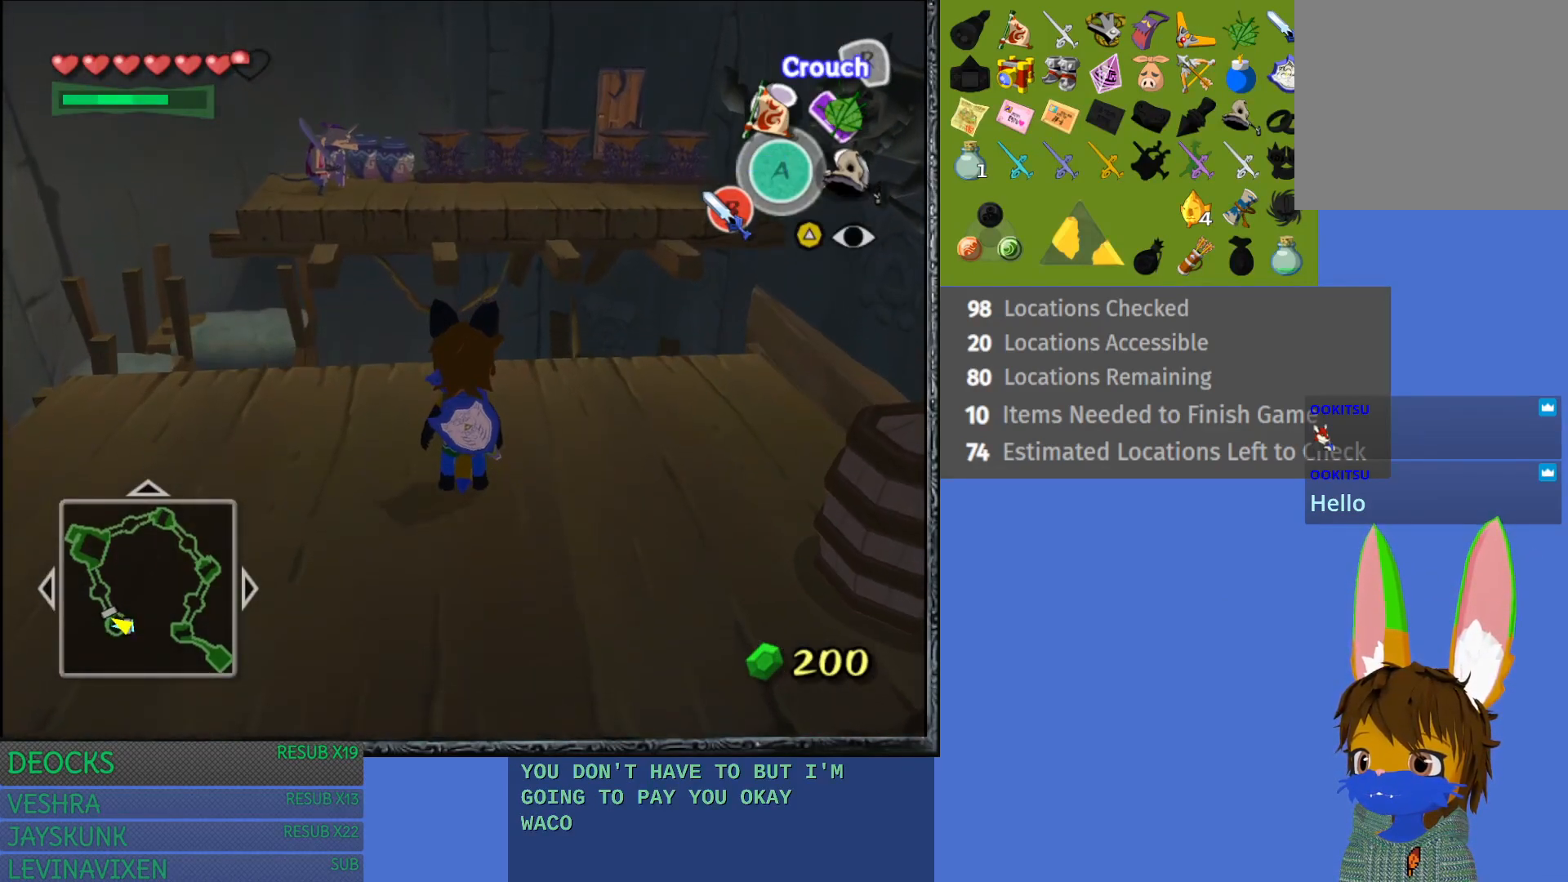
{"buttons": [], "left_stick": "left", "right_stick": "center", "events": []}
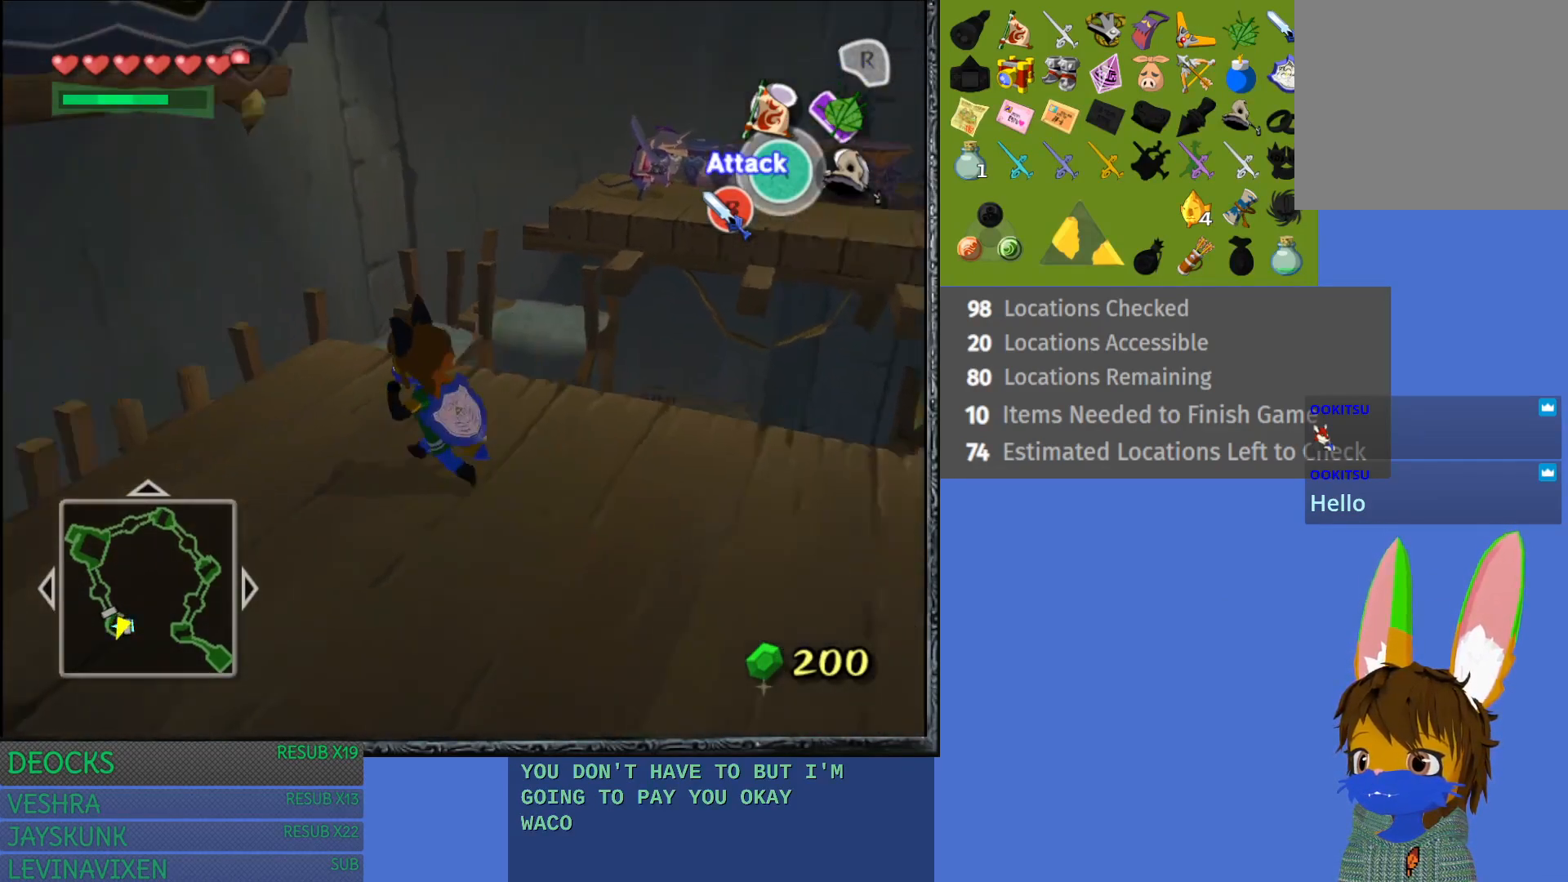
{"buttons": [], "left_stick": "center", "right_stick": "center", "events": [[117, "left_stick", "center"]]}
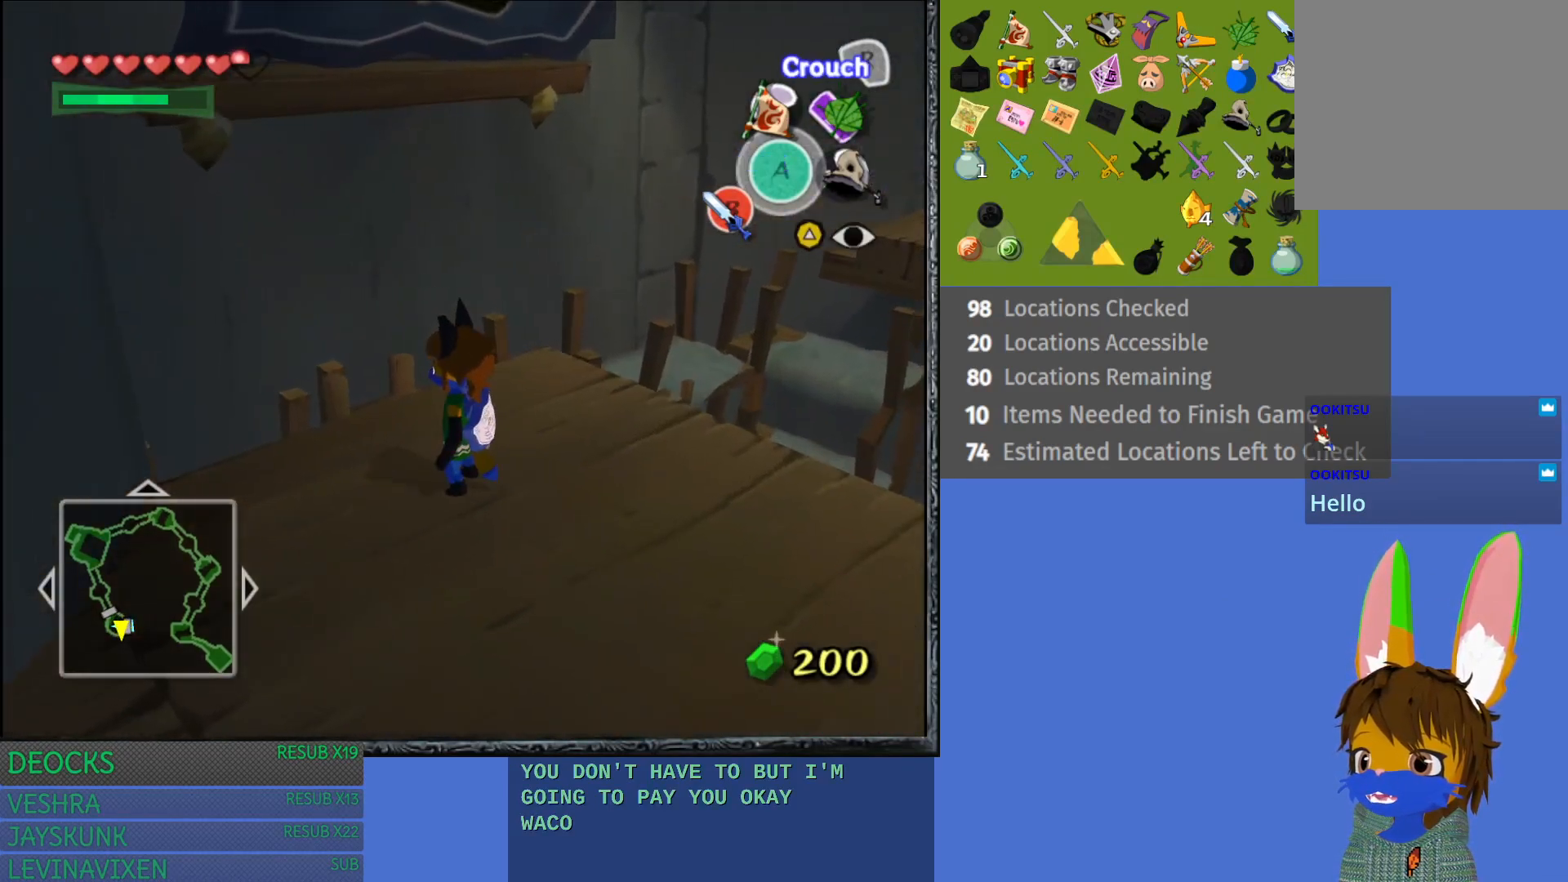
{"buttons": [], "left_stick": "center", "right_stick": "center", "events": [[50, "left_stick", "up"], [333, "left_stick", "center"]]}
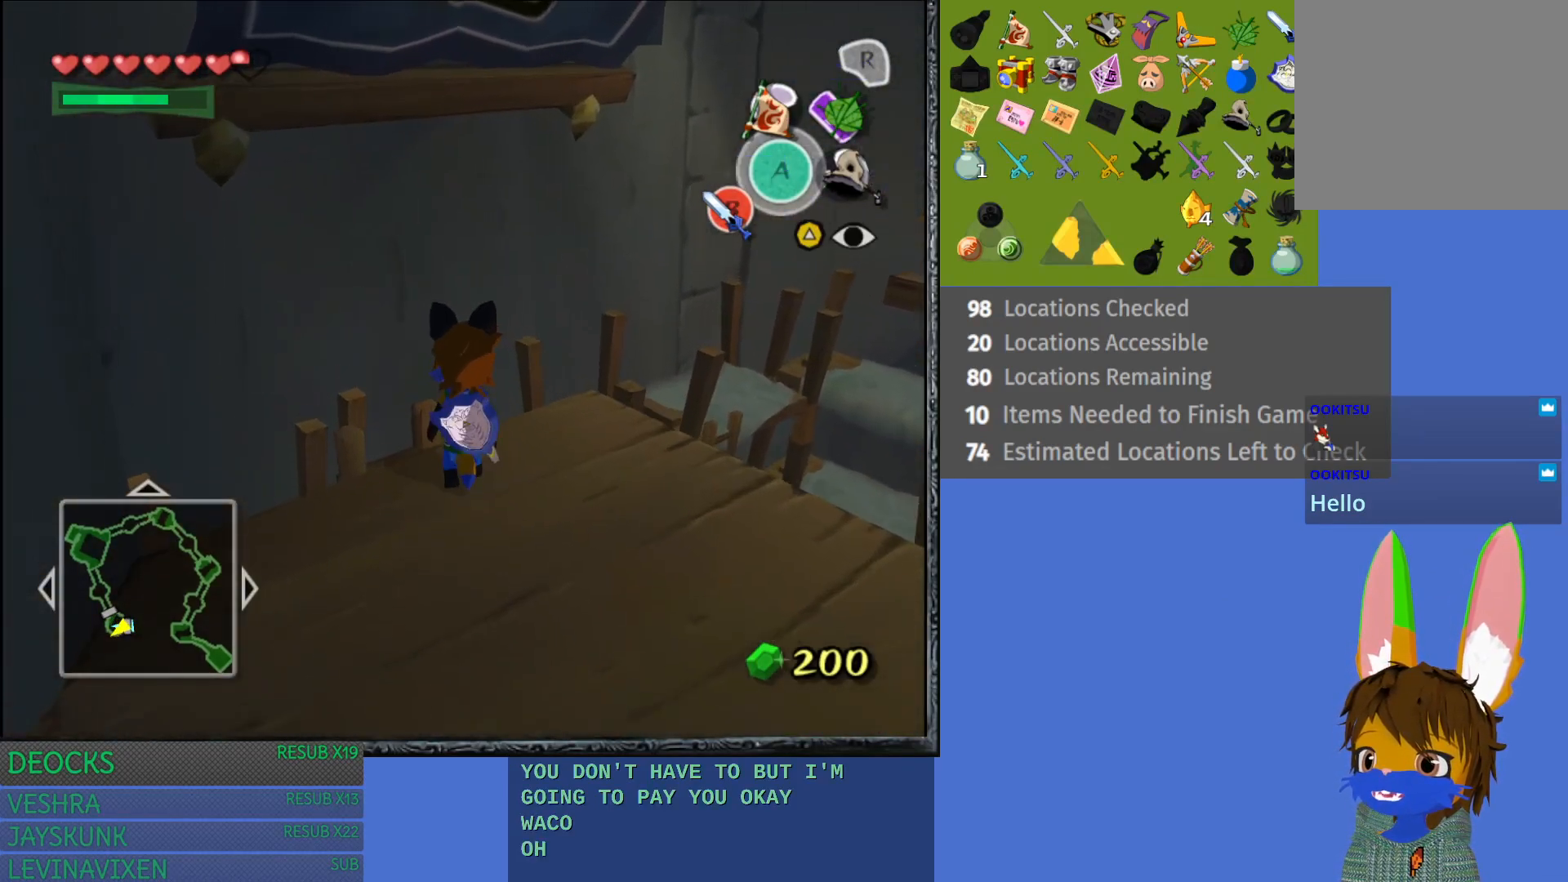
{"buttons": [], "left_stick": "center", "right_stick": "down", "events": [[483, "right_stick", "down"]]}
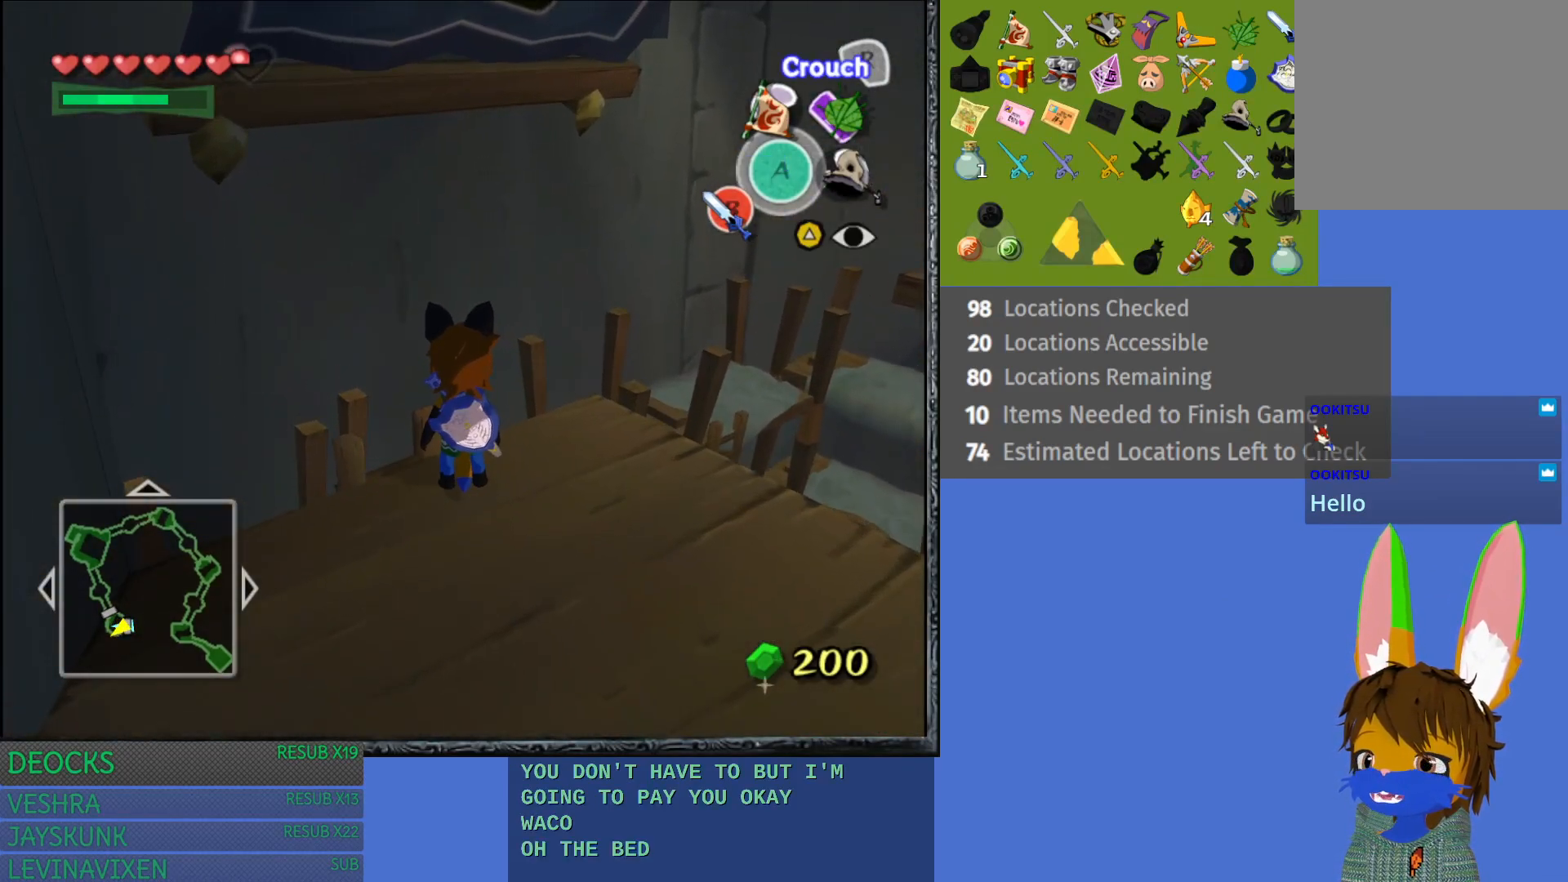
{"buttons": [], "left_stick": "center", "right_stick": "down", "events": []}
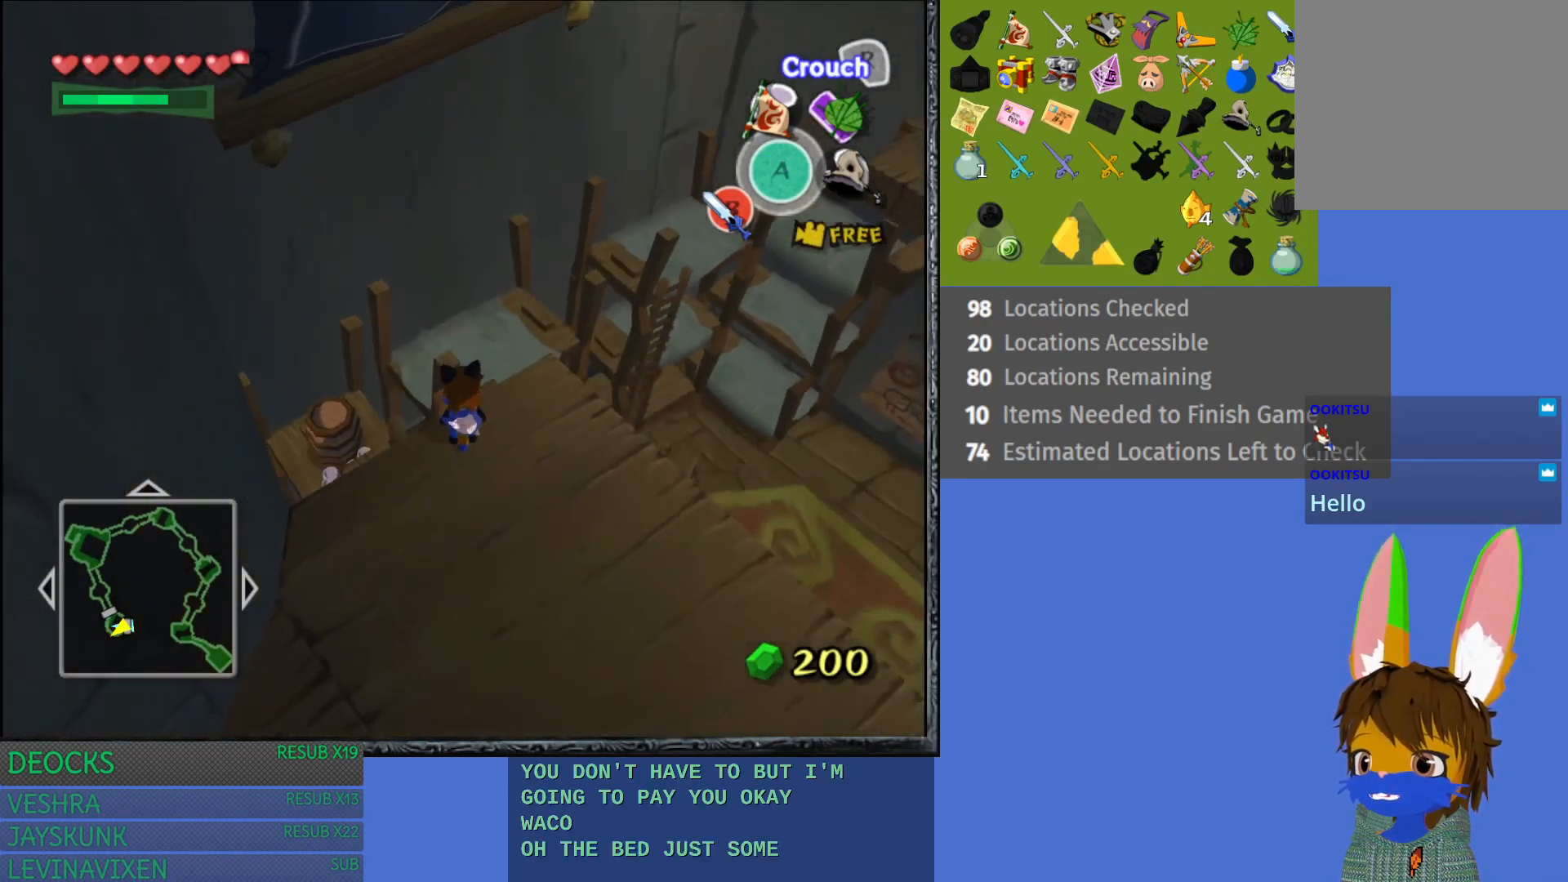
{"buttons": [], "left_stick": "center", "right_stick": "down-left", "events": [[117, "right_stick", "center"], [450, "right_stick", "down-left"]]}
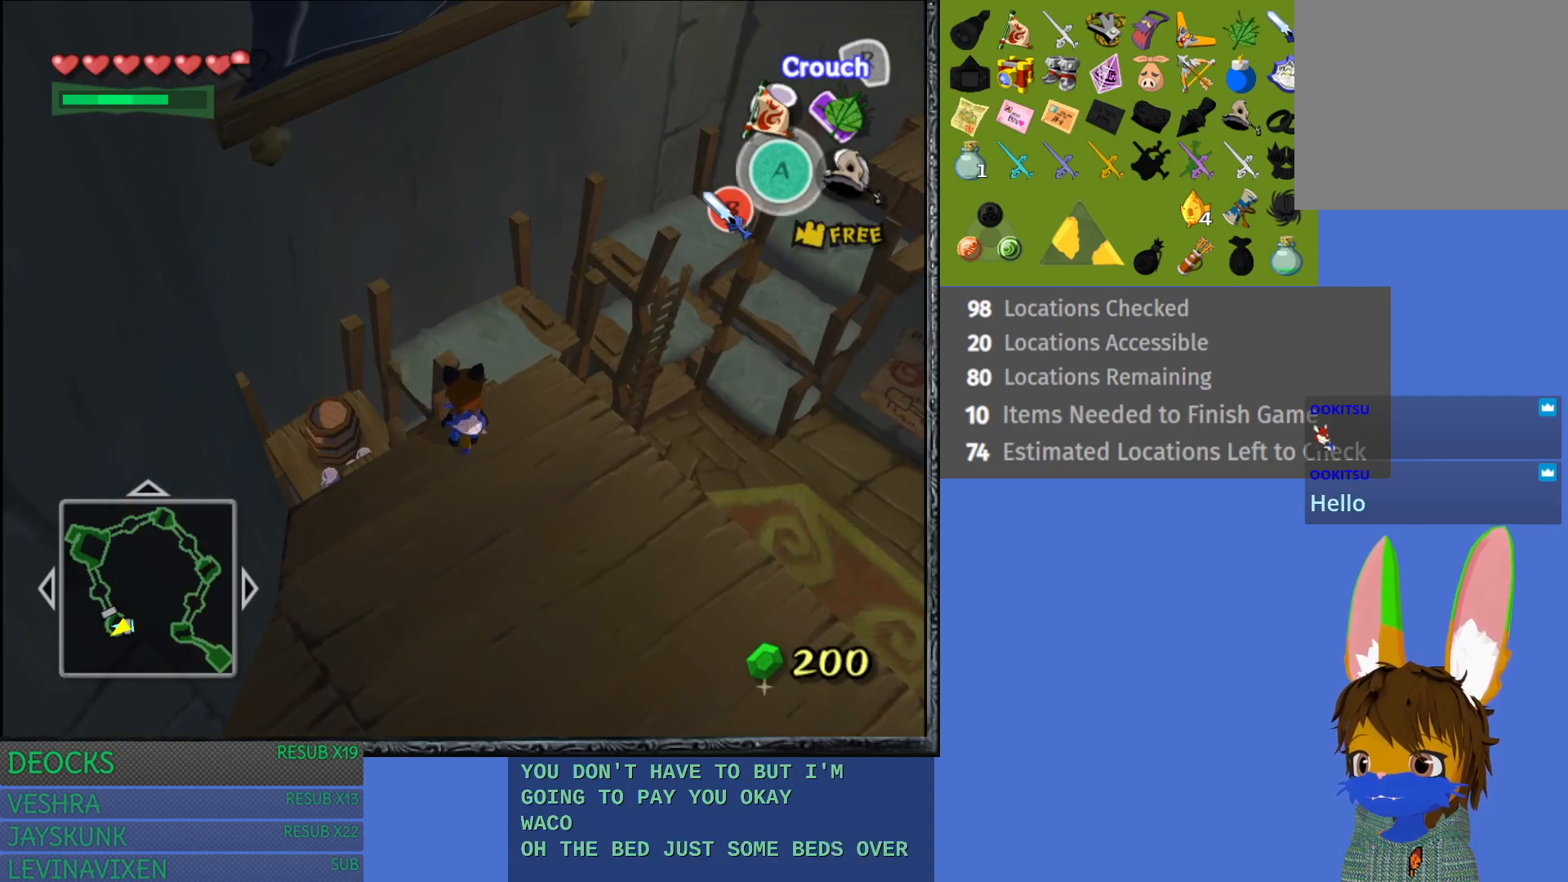
{"buttons": [], "left_stick": "center", "right_stick": "center", "events": [[283, "right_stick", "center"]]}
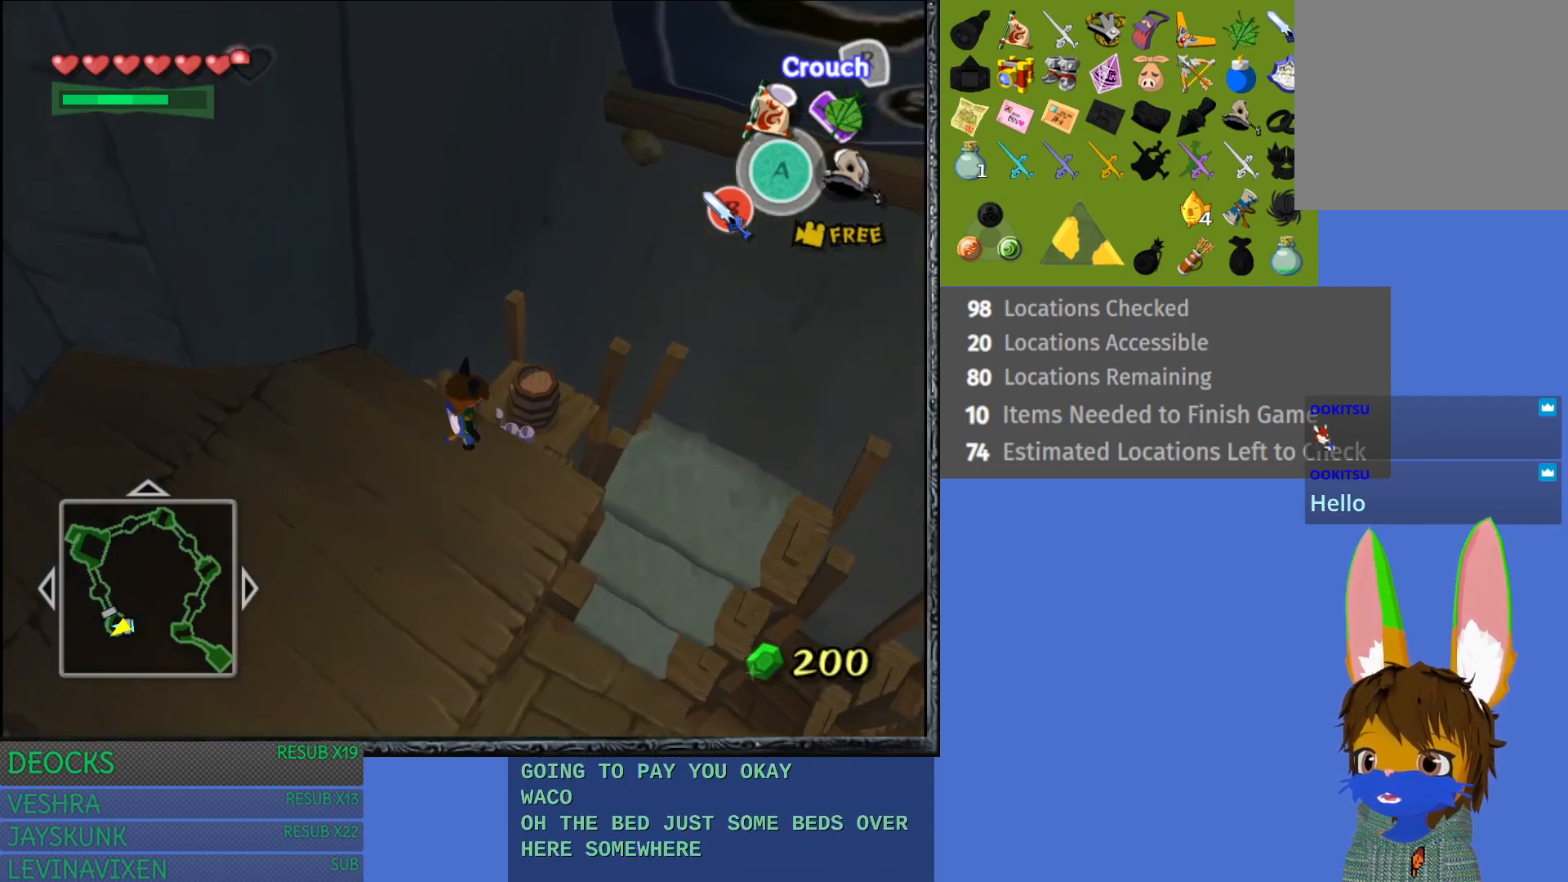
{"buttons": [], "left_stick": "center", "right_stick": "right", "events": [[333, "right_stick", "right"]]}
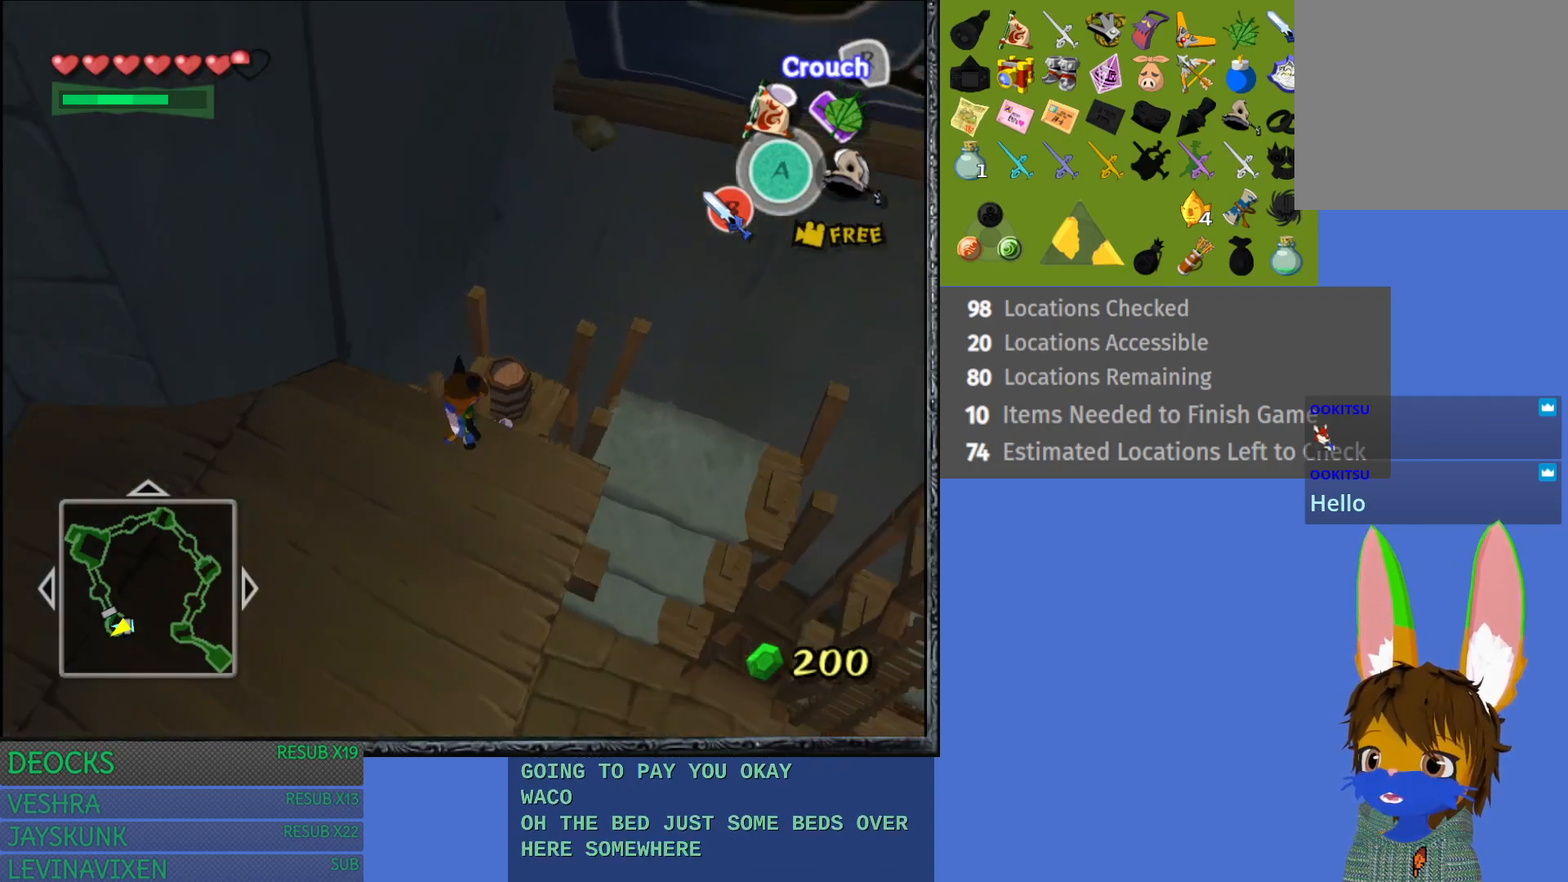
{"buttons": [], "left_stick": "center", "right_stick": "center", "events": [[333, "right_stick", "center"]]}
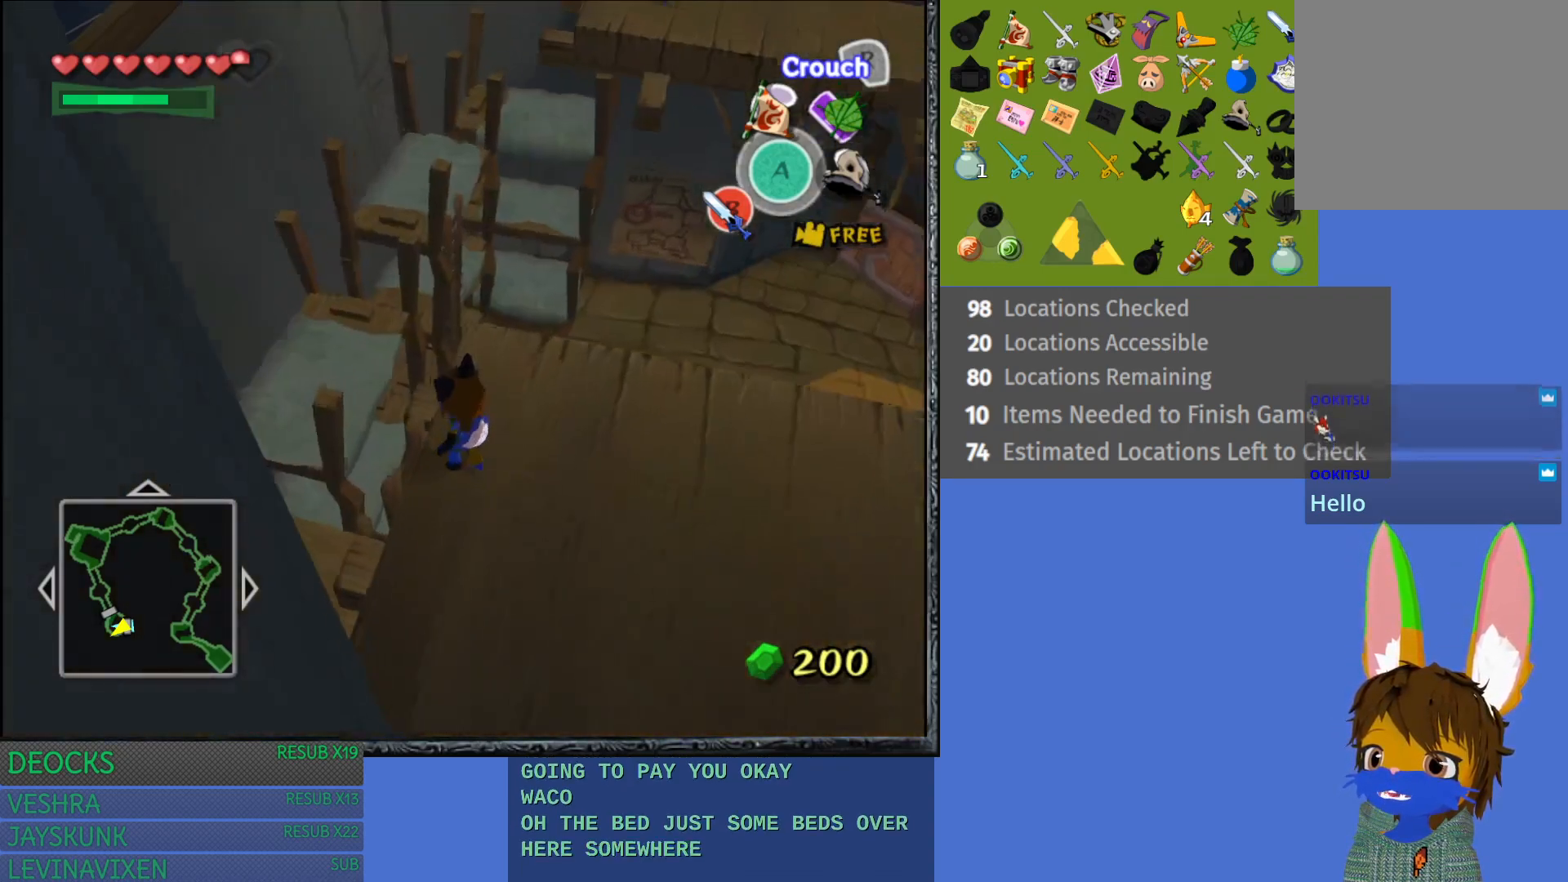
{"buttons": [], "left_stick": "center", "right_stick": "right", "events": [[433, "right_stick", "right"]]}
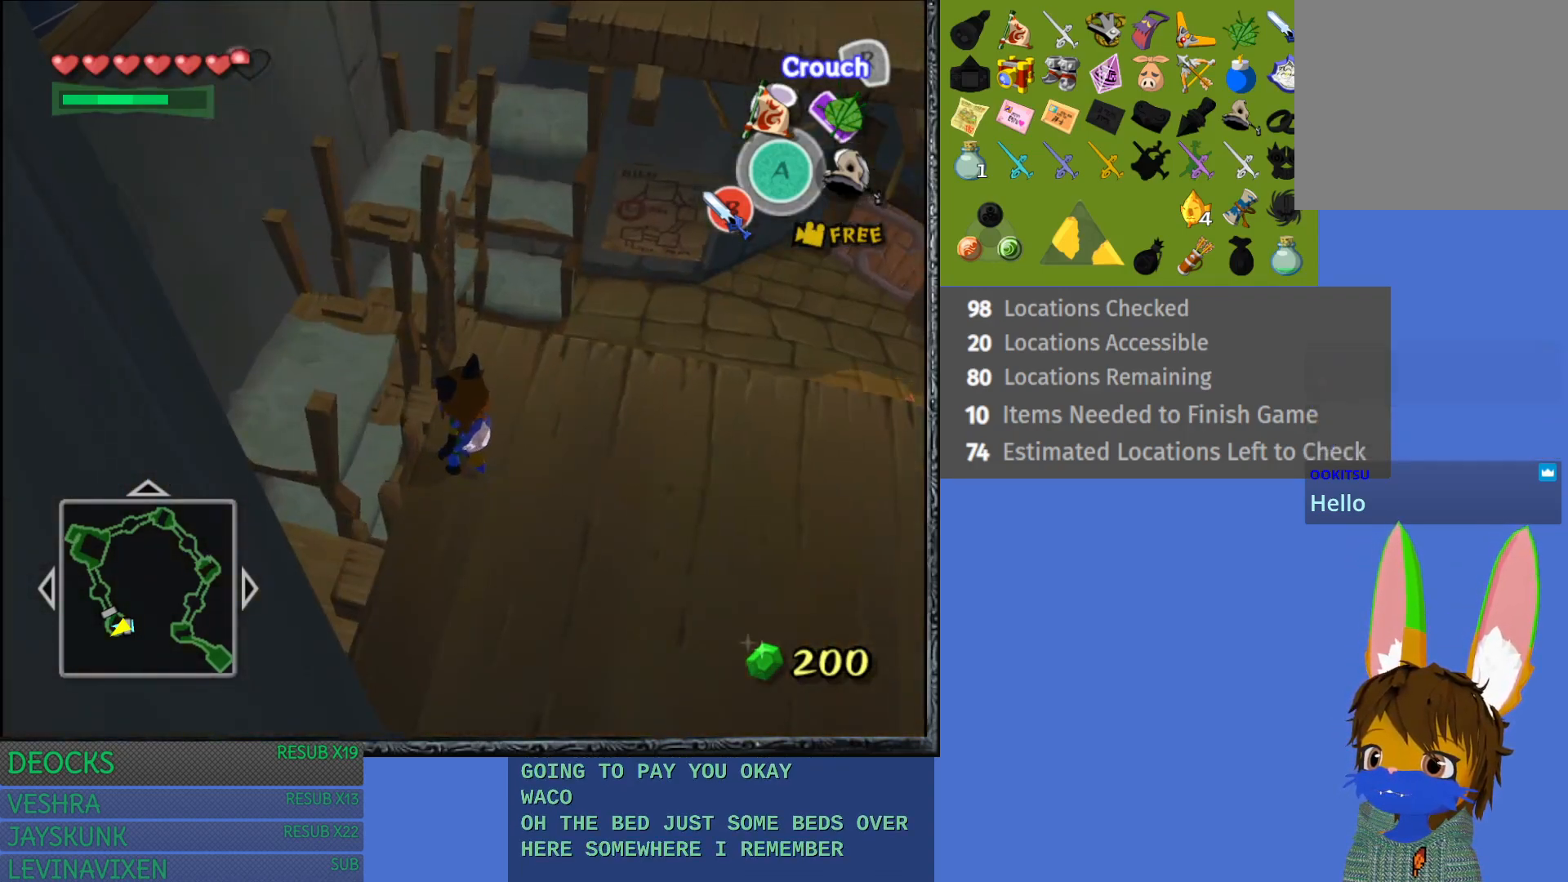
{"buttons": [], "left_stick": "center", "right_stick": "right", "events": [[217, "right_stick", "center"], [483, "right_stick", "right"]]}
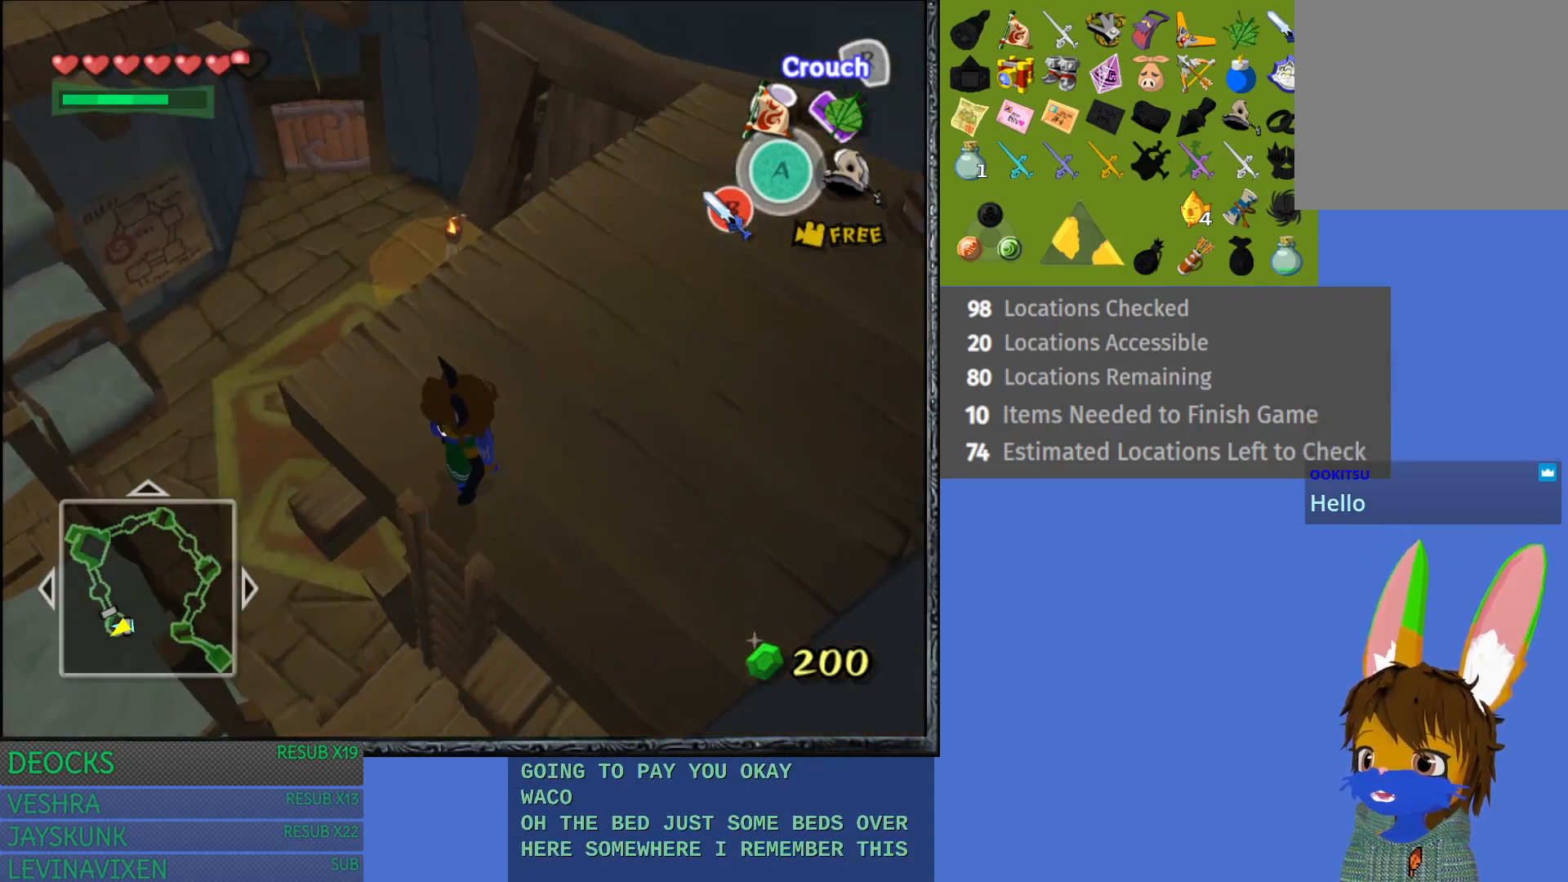
{"buttons": [], "left_stick": "center", "right_stick": "center", "events": [[267, "right_stick", "center"]]}
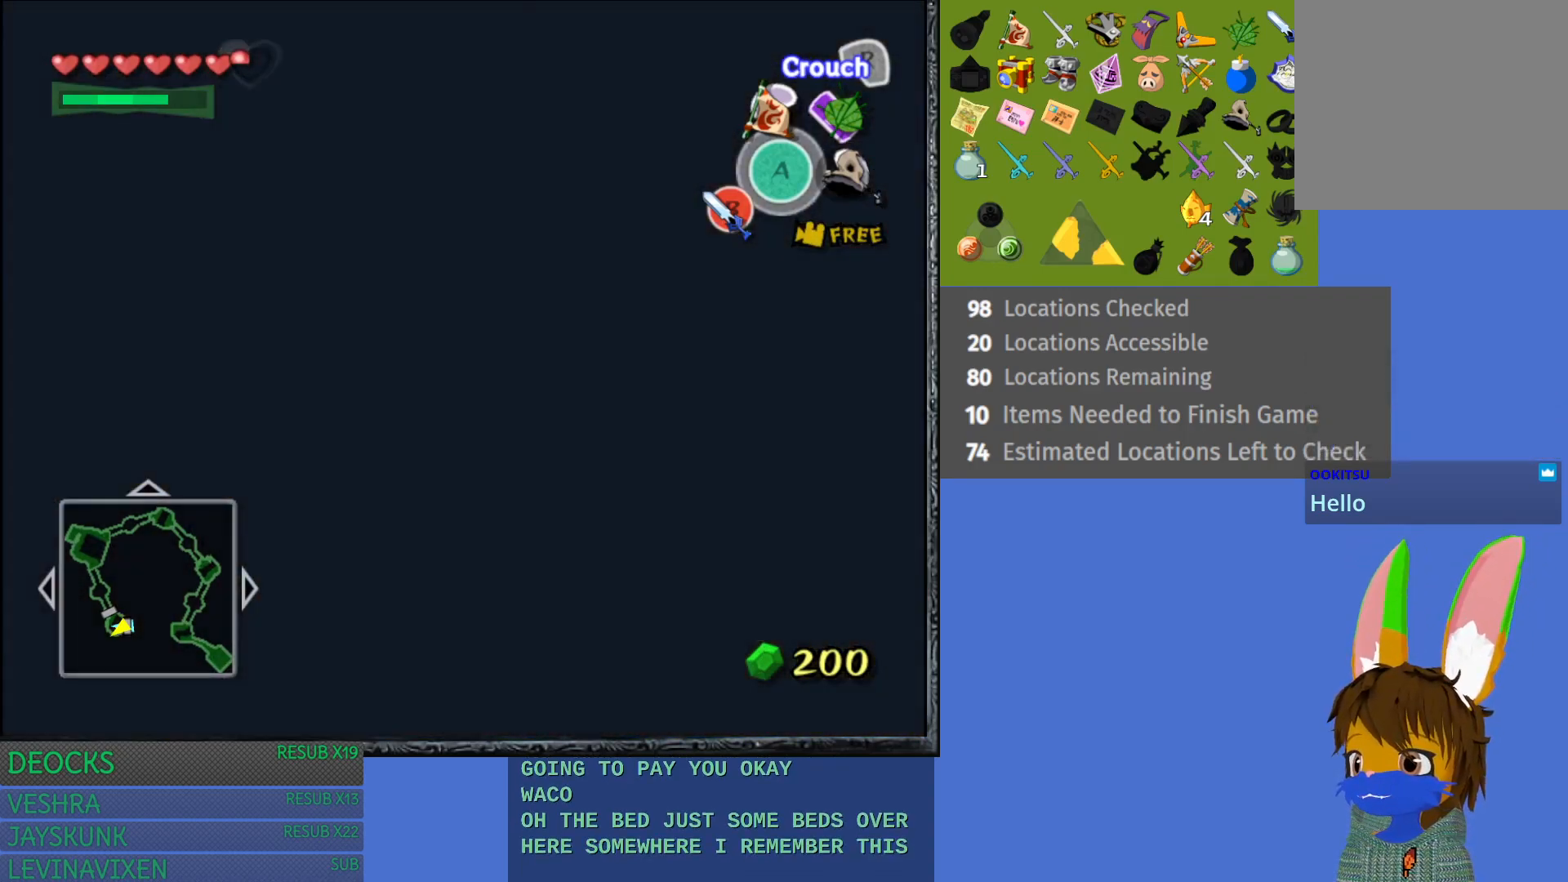
{"buttons": [], "left_stick": "center", "right_stick": "center", "events": [[167, "right_stick", "right"], [400, "right_stick", "center"]]}
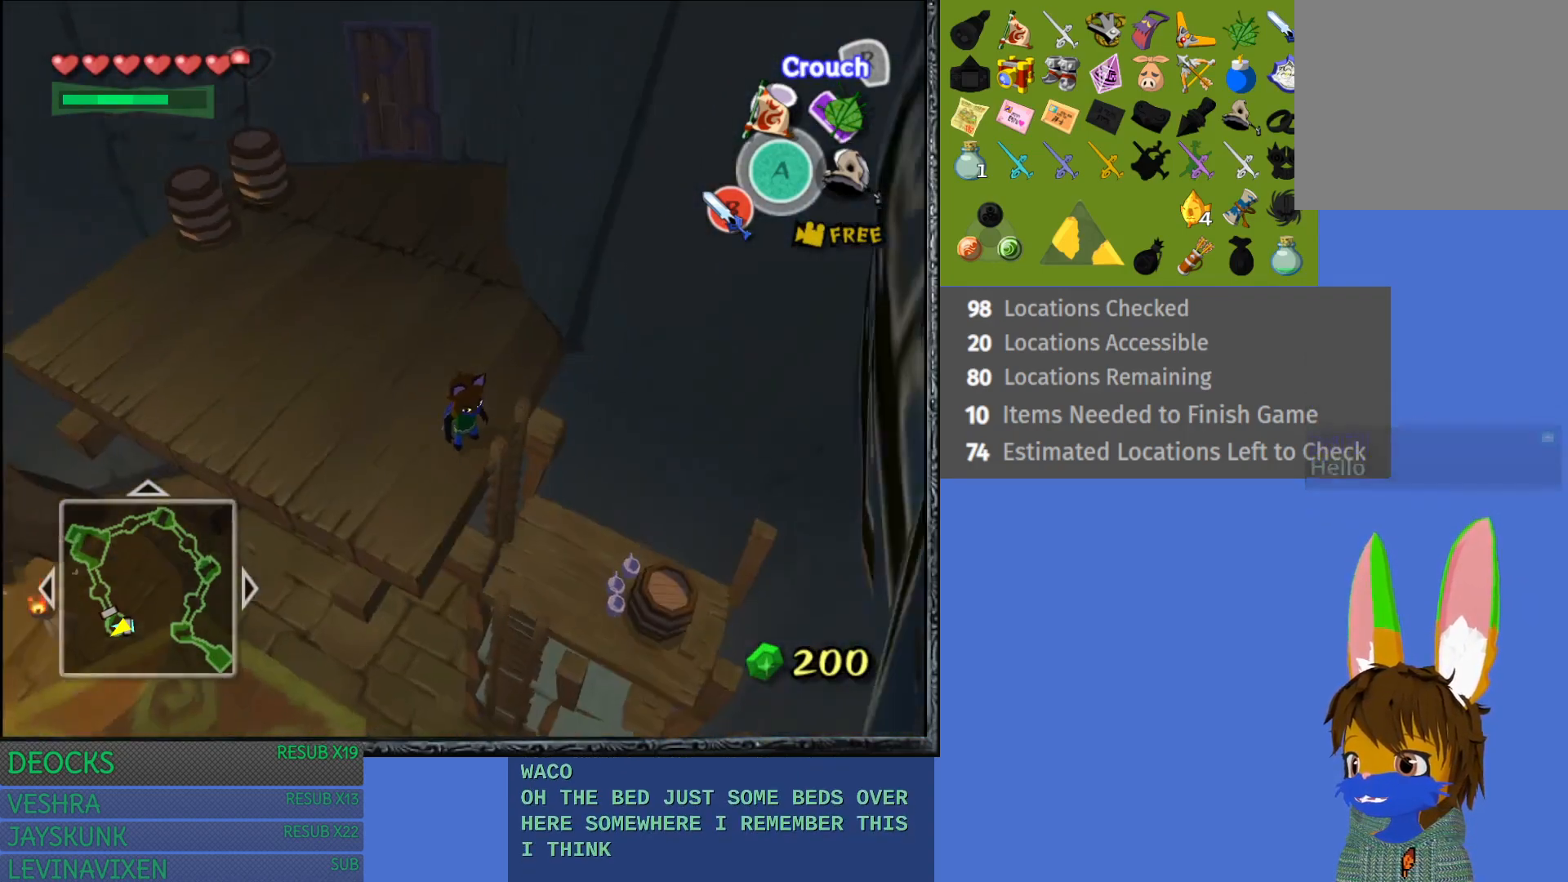
{"buttons": [], "left_stick": "center", "right_stick": "right", "events": [[33, "left_stick", "left"], [333, "left_stick", "center"], [383, "right_stick", "right"]]}
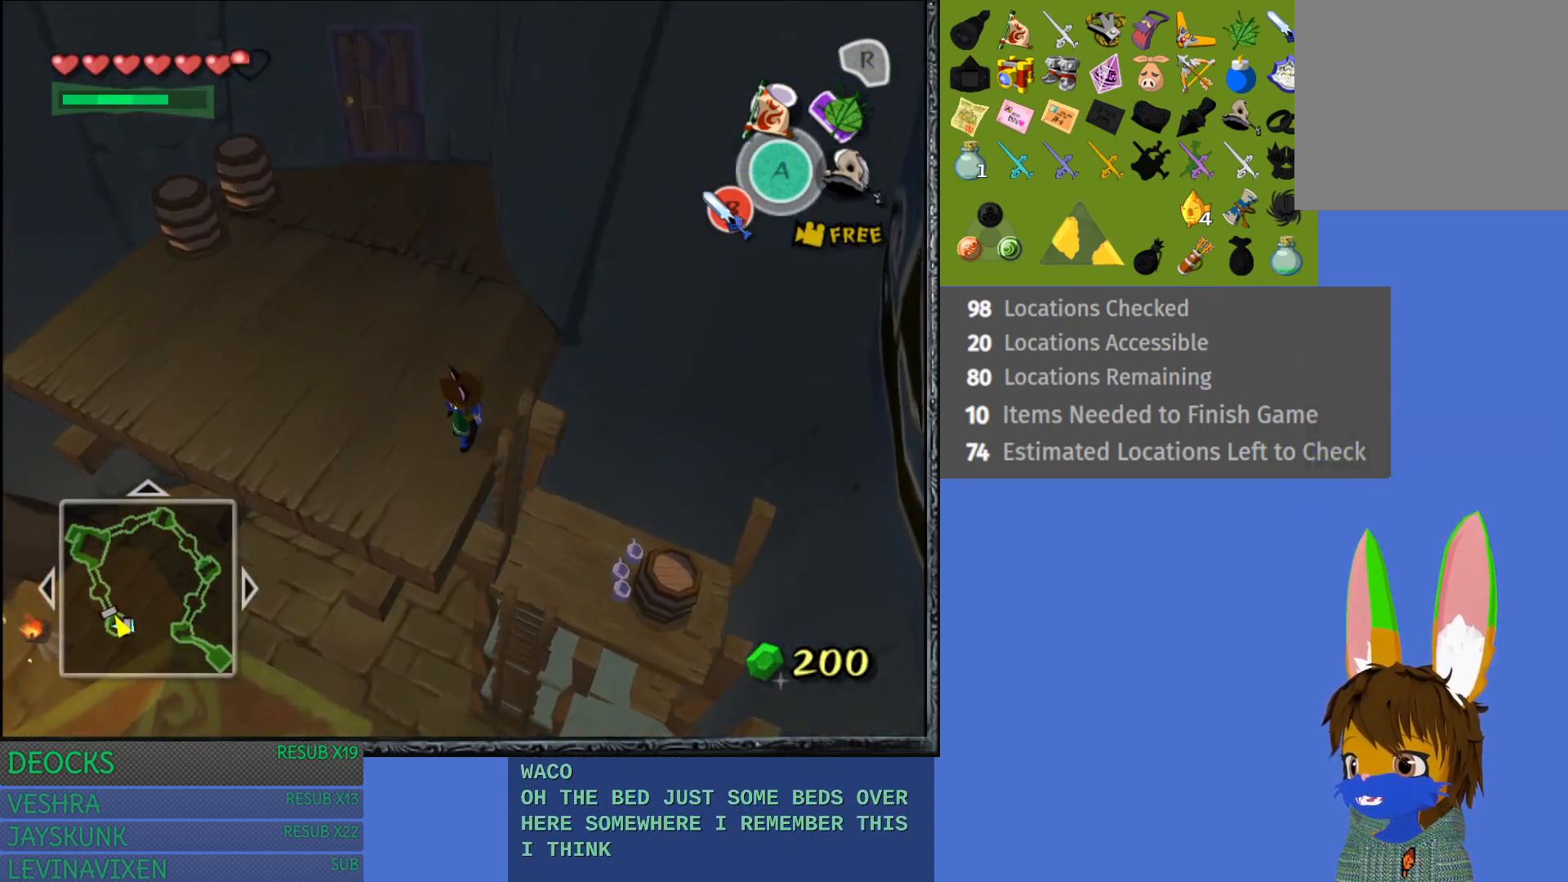
{"buttons": [], "left_stick": "center", "right_stick": "right", "events": [[100, "right_stick", "center"], [467, "right_stick", "right"]]}
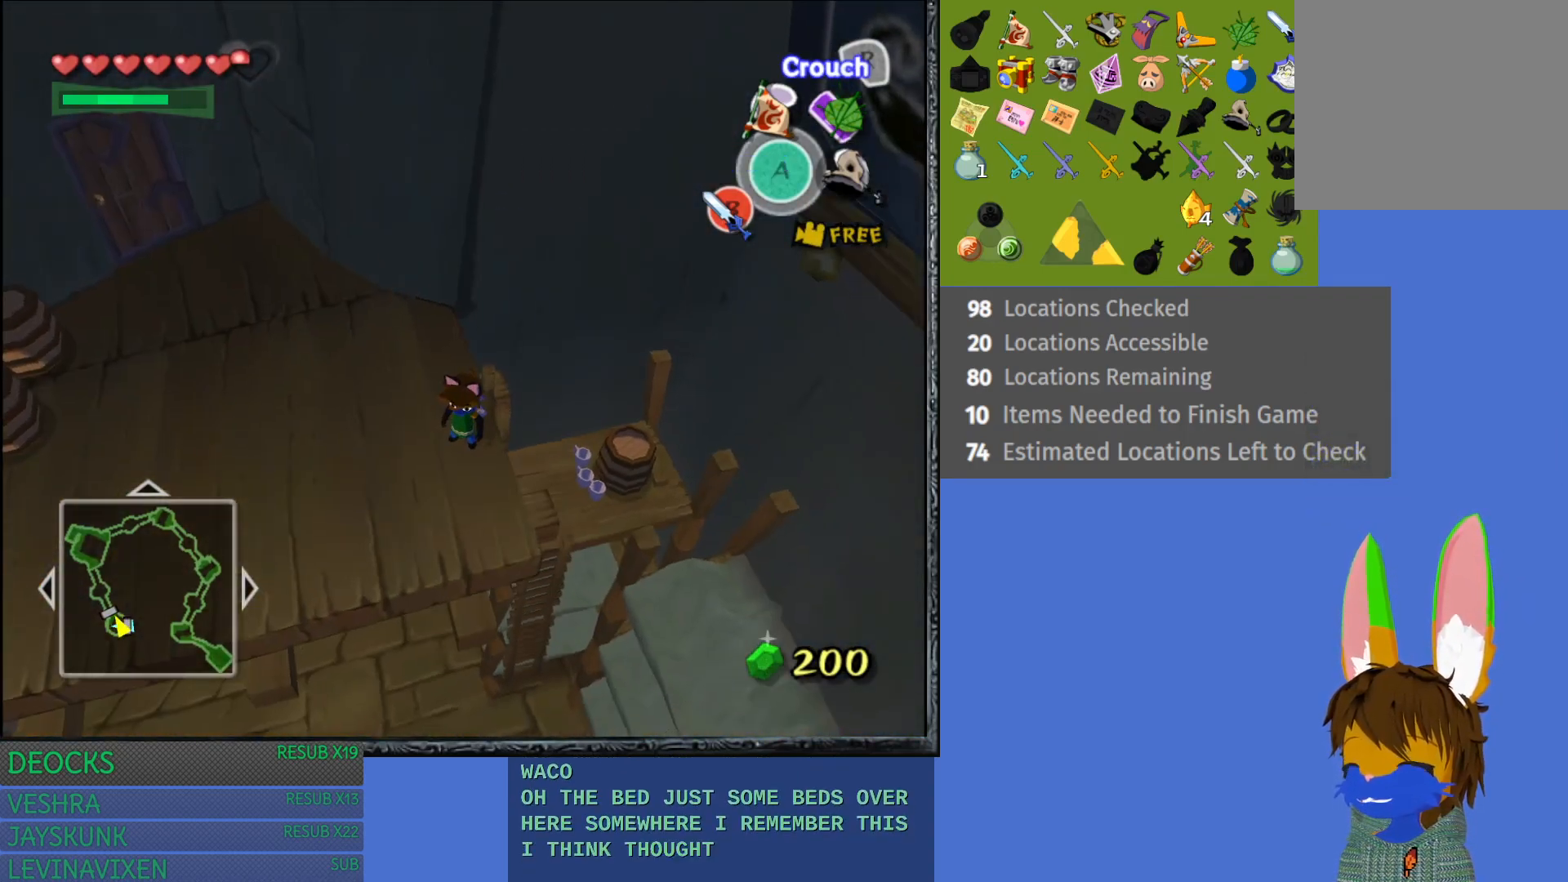
{"buttons": [], "left_stick": "center", "right_stick": "center", "events": [[483, "right_stick", "center"]]}
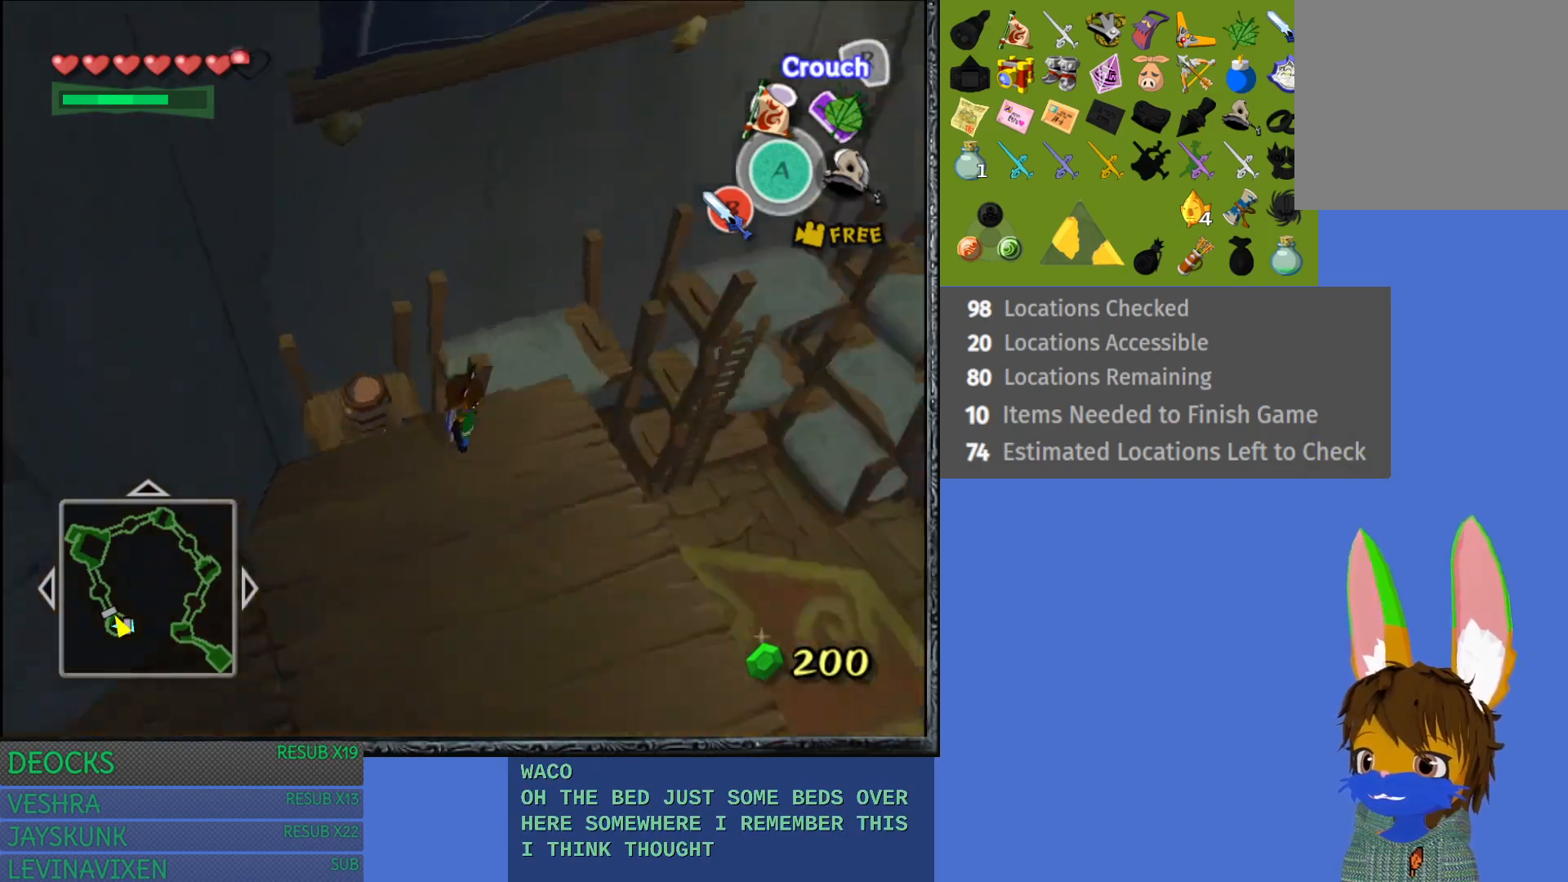
{"buttons": [], "left_stick": "up", "right_stick": "center", "events": [[417, "left_stick", "up"]]}
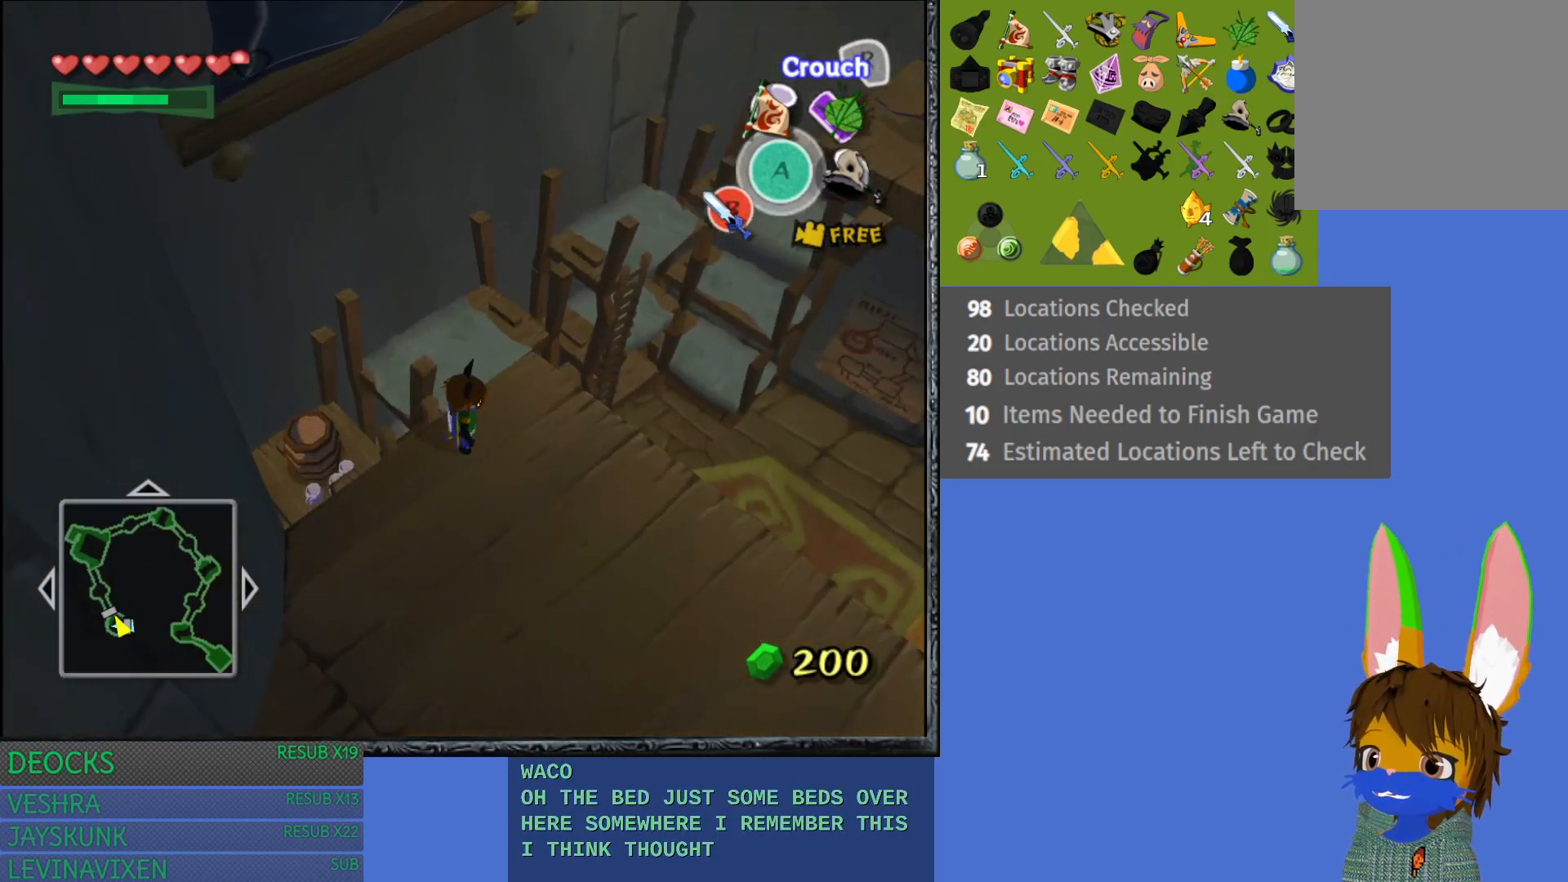
{"buttons": [], "left_stick": "up", "right_stick": "center", "events": []}
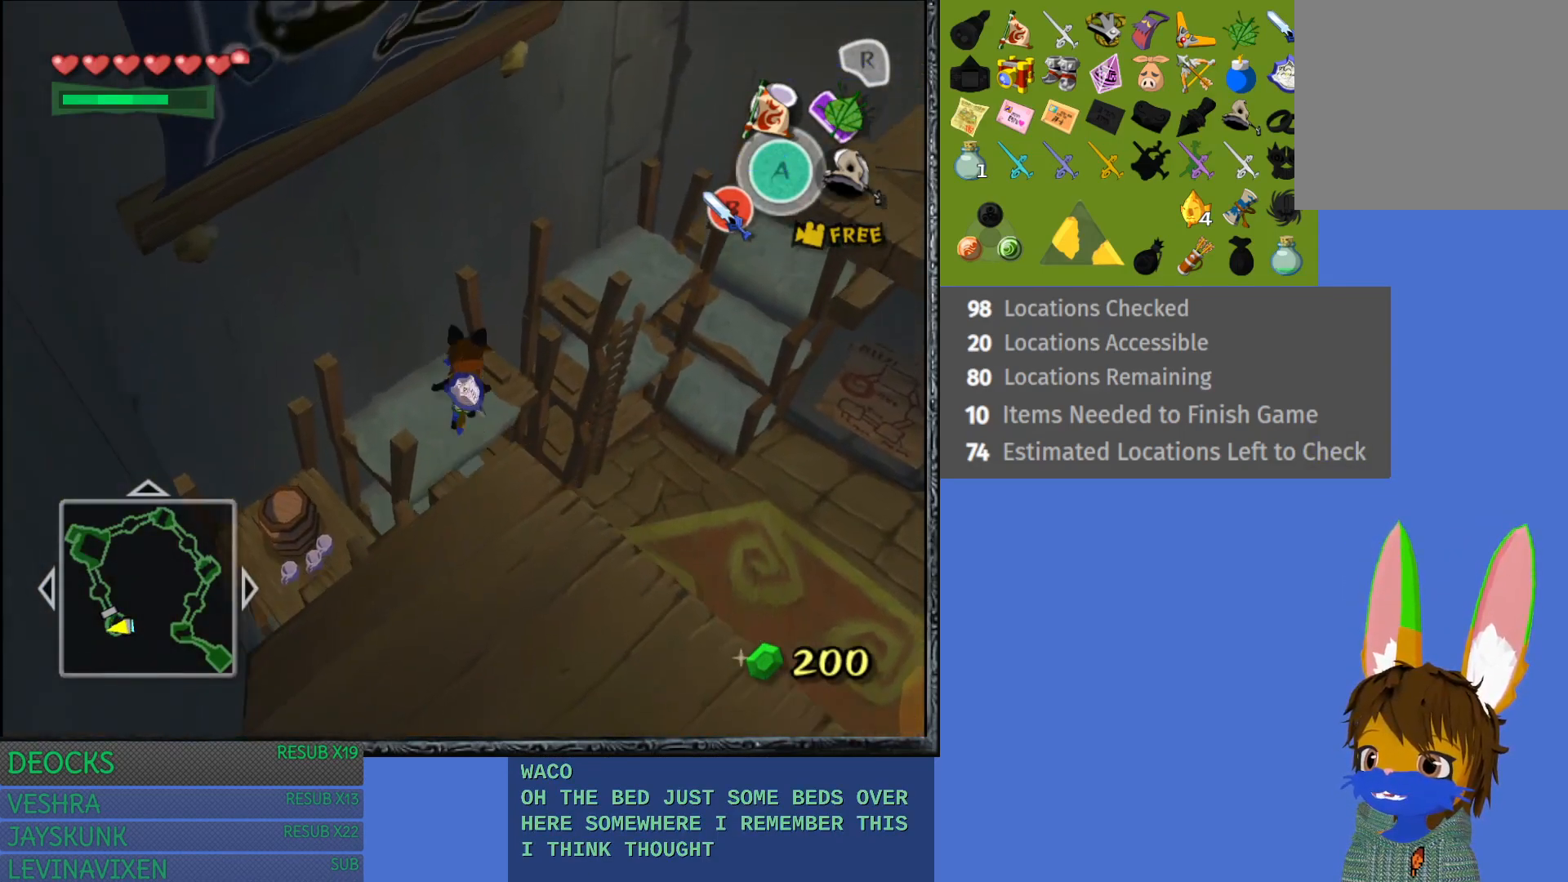
{"buttons": [], "left_stick": "center", "right_stick": "center", "events": [[283, "left_stick", "center"]]}